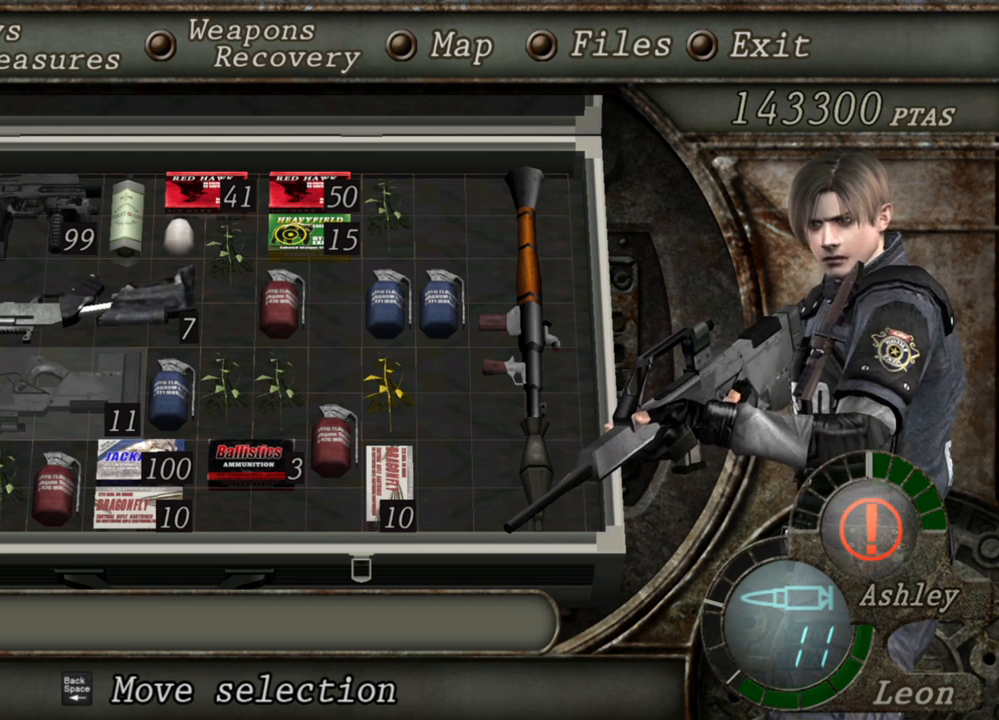
Gameplay with keyboard and mouse; each line is a JSON object with the keys and mouse buttons held at the frame after it. "events" lists presses ("down") and releases ("up") of "1", "2", "3", "4", "5", "a", "alt", "b", "c", "ctrl", "d", "e", "f", "g", "q", "r", "s", "shift", "space", "t", "tab", "tilde", "v", "w", "x", "z", "mouse_left", "mouse_wheel", "mouse_right", "mouse_mb4" and "mouse_mb5" between this image and that frame as [ms after this image, input, new state], when the widget could be followed in between. "mouse_left", "mouse_wheel", "mouse_right", "mouse_mb4", "mouse_mb5" = the "left", "wheel", "right", "mb4", "mb5" buttons of the "mouse" list. No other keys are recorded. "wheel" means that the mouse wheel is clicked or scrolled. Mouse movement is not recorded.
{"keys": [], "mouse": ["right"], "events": []}
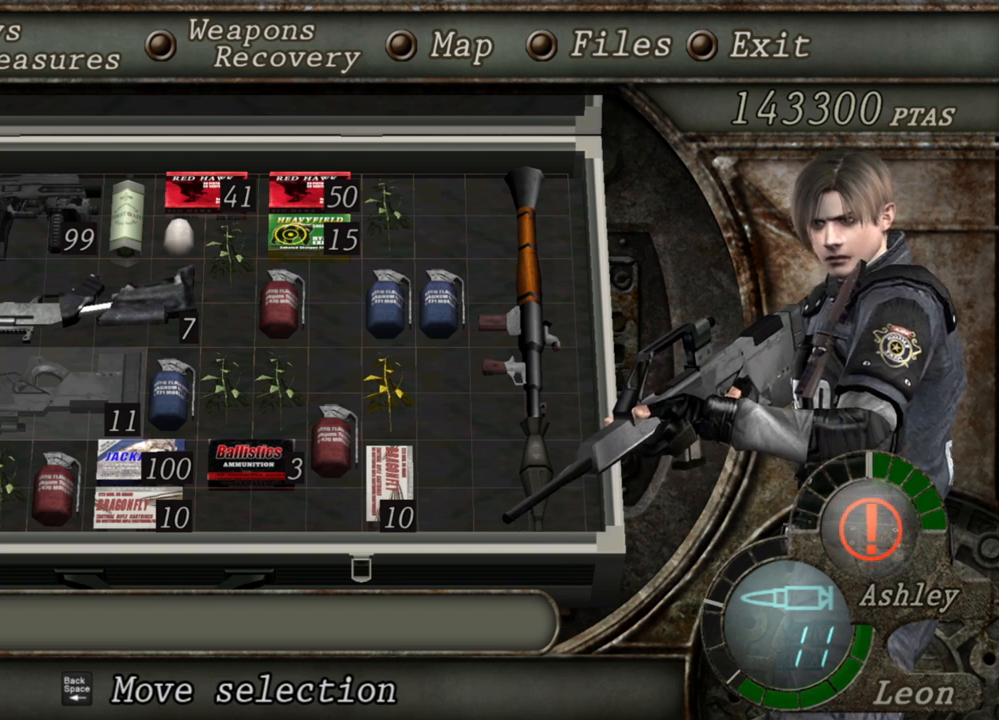
{"keys": [], "mouse": [], "events": [[33, "mouse_right", "up"]]}
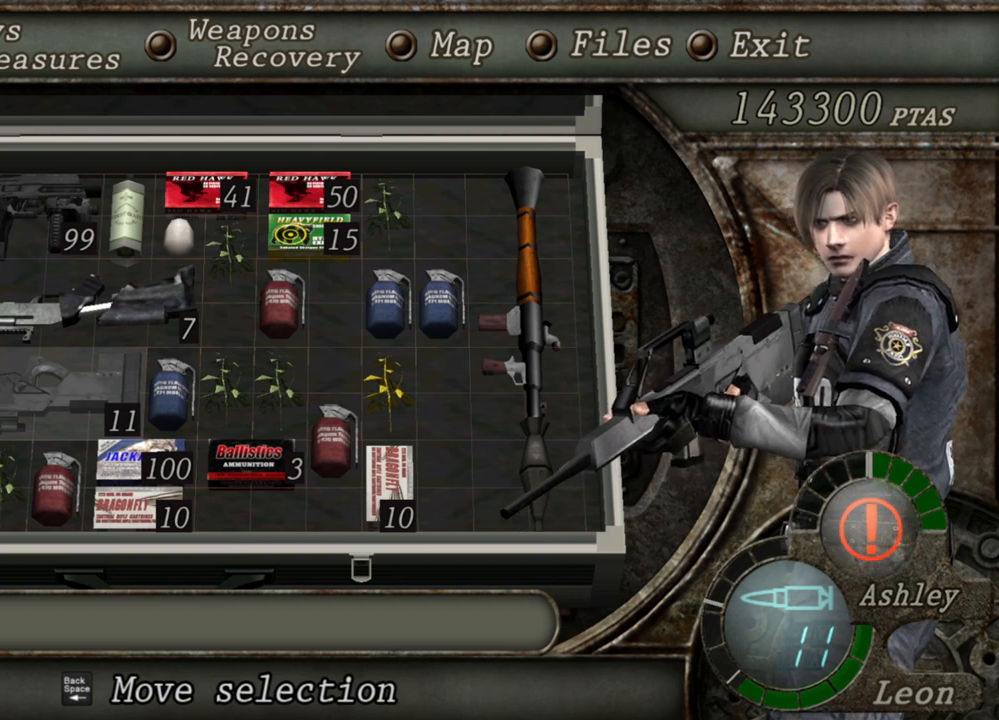
{"keys": [], "mouse": [], "events": []}
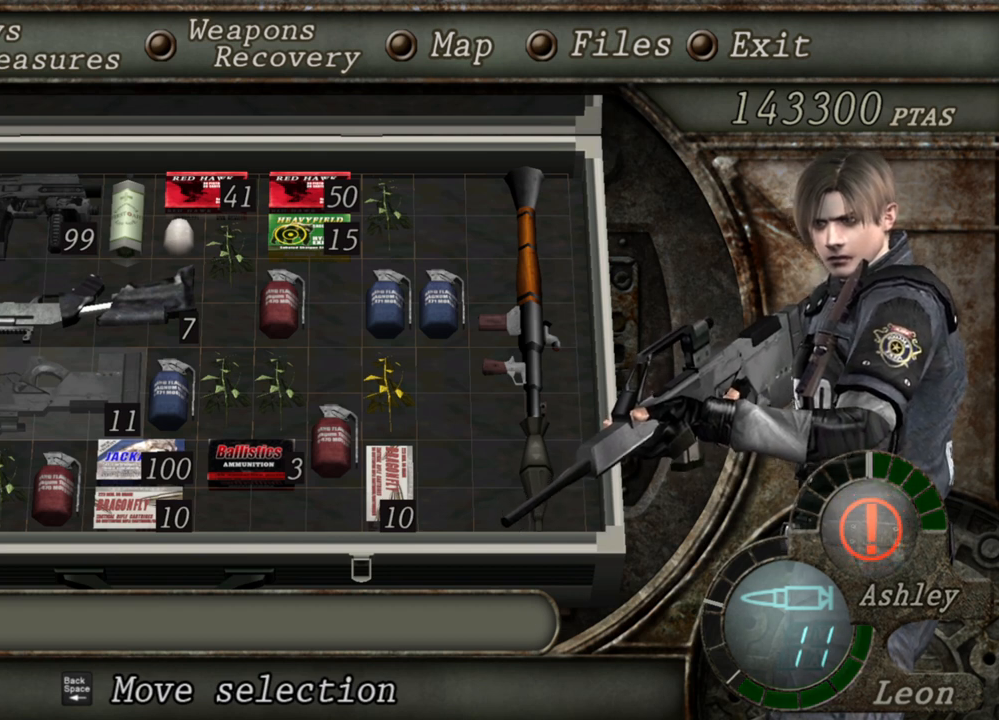
{"keys": [], "mouse": [], "events": []}
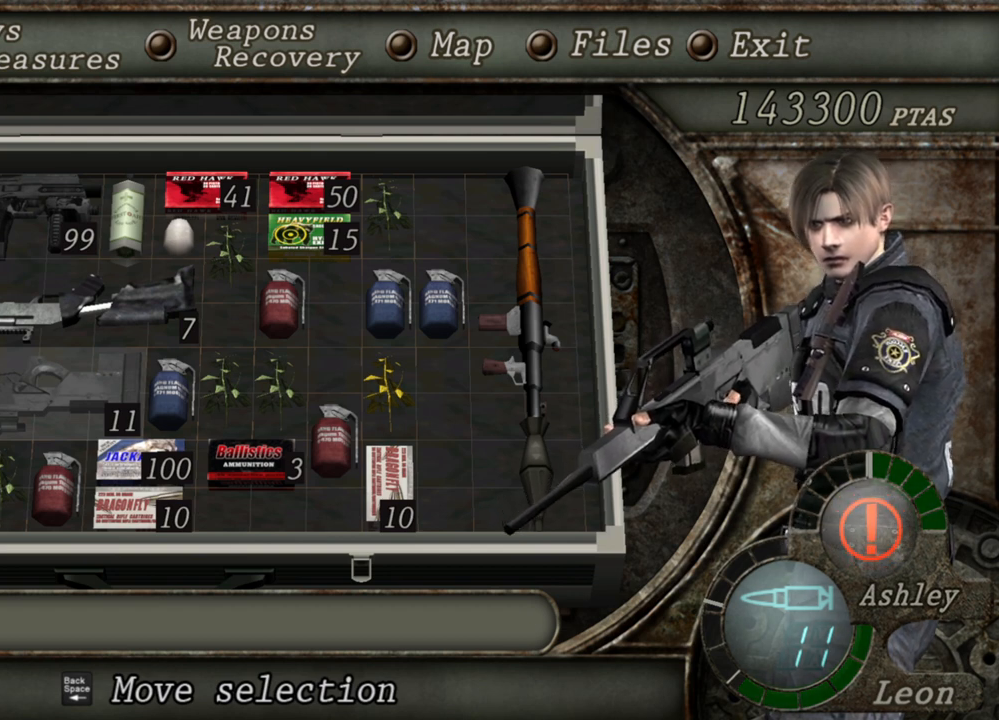
{"keys": [], "mouse": [], "events": []}
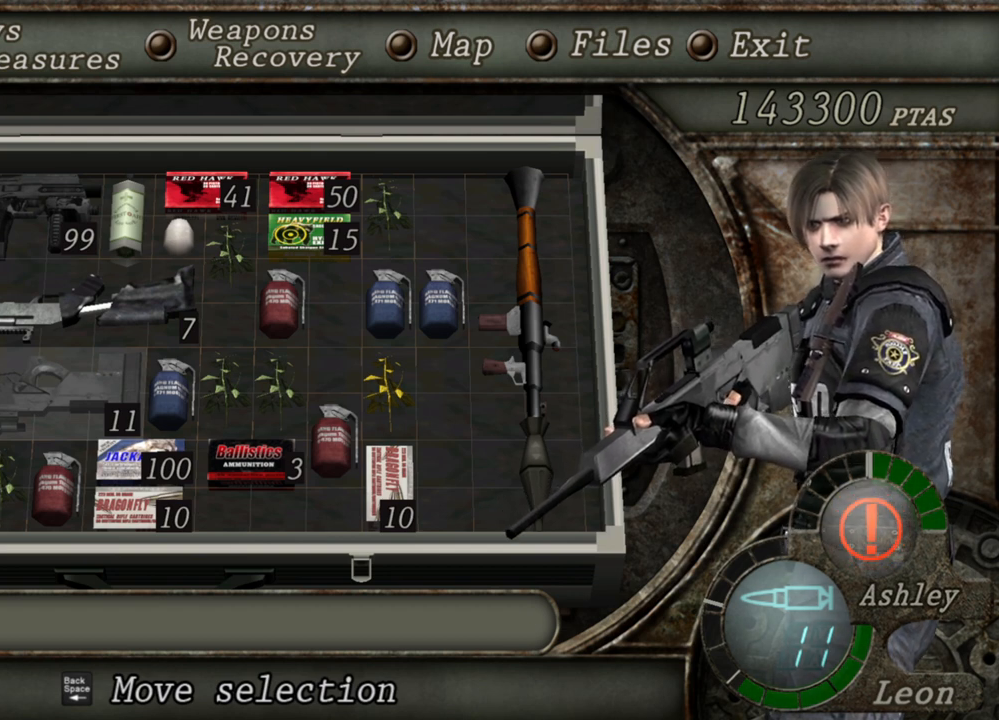
{"keys": [], "mouse": [], "events": []}
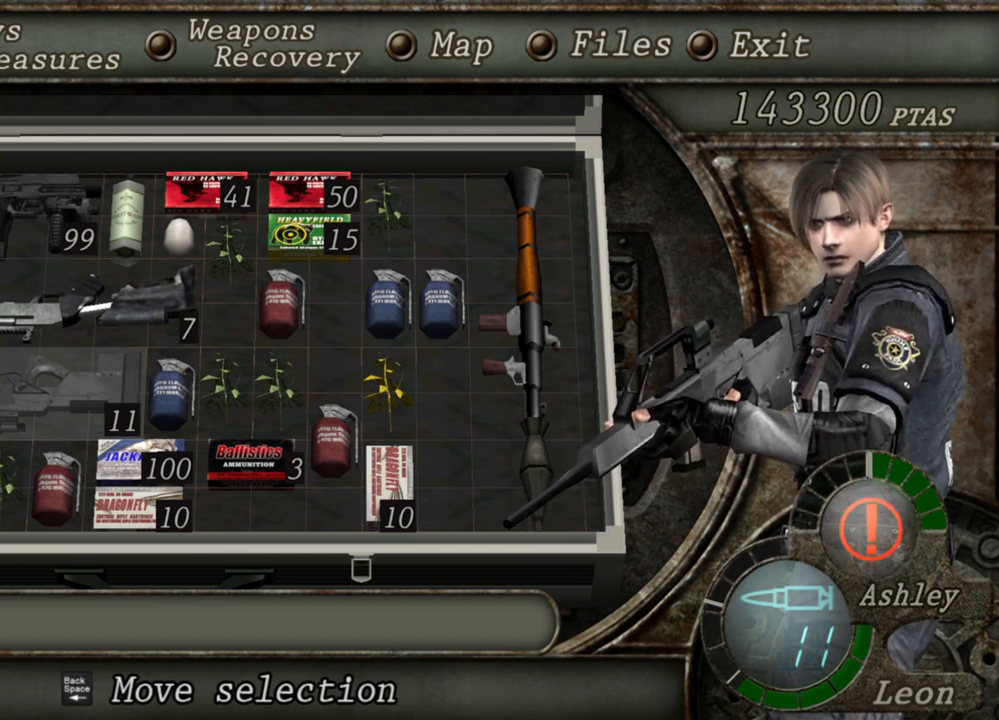
{"keys": ["s"], "mouse": [], "events": [[433, "s", "down"]]}
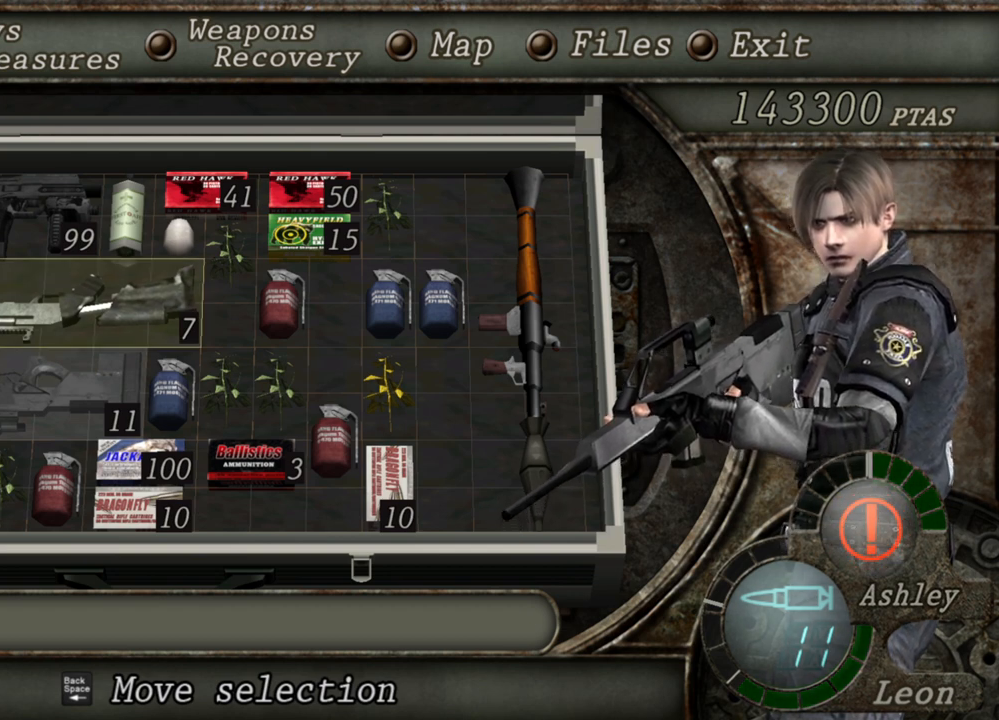
{"keys": [], "mouse": [], "events": [[67, "s", "up"], [267, "s", "down"], [400, "s", "up"]]}
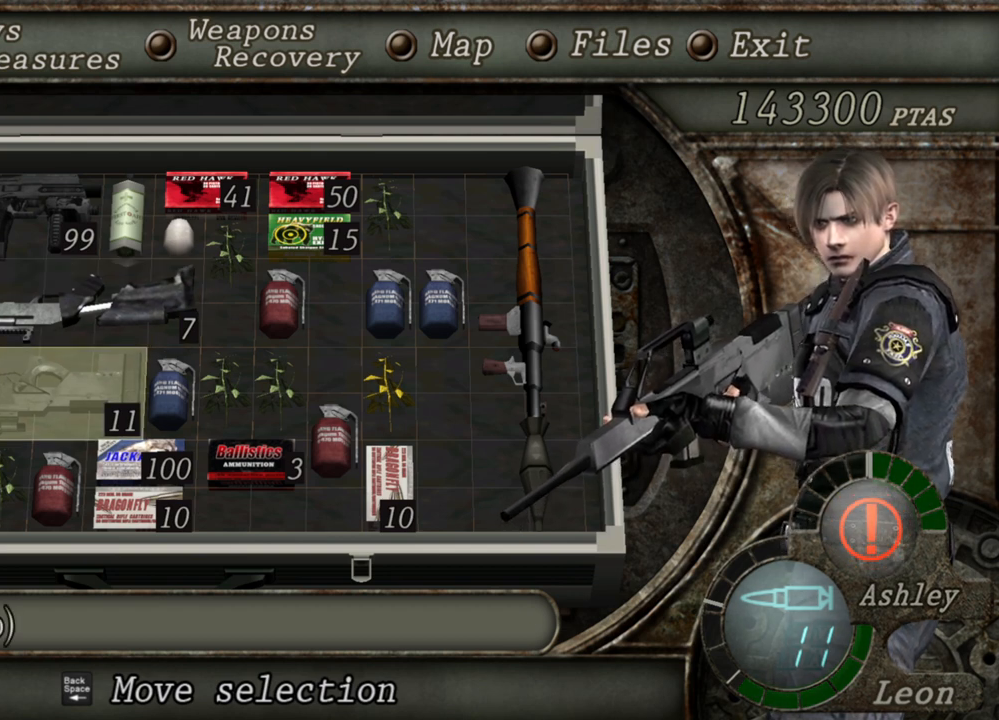
{"keys": ["d"], "mouse": [], "events": [[100, "s", "down"], [233, "s", "up"], [433, "d", "down"]]}
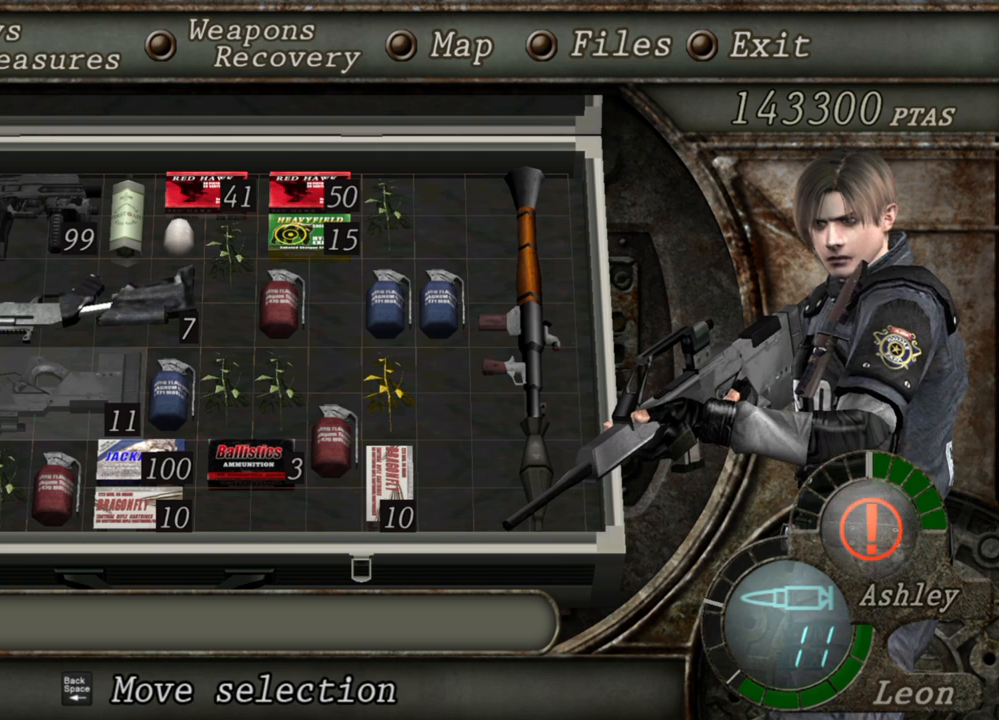
{"keys": [], "mouse": [], "events": [[67, "d", "up"], [200, "d", "down"], [333, "d", "up"]]}
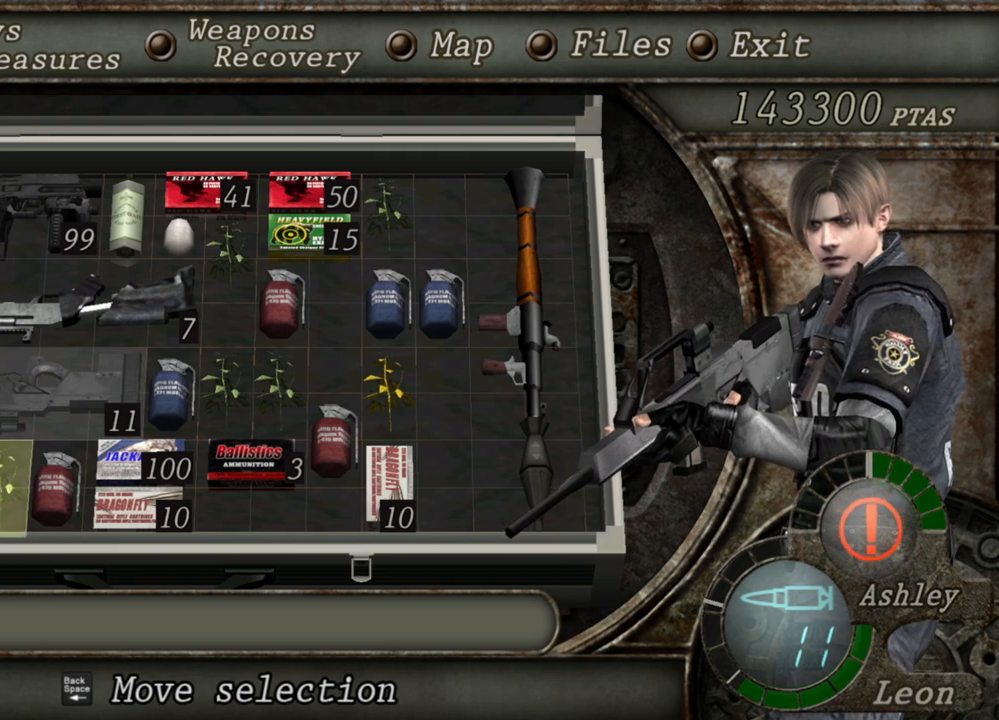
{"keys": [], "mouse": [], "events": [[33, "d", "down"], [167, "d", "up"]]}
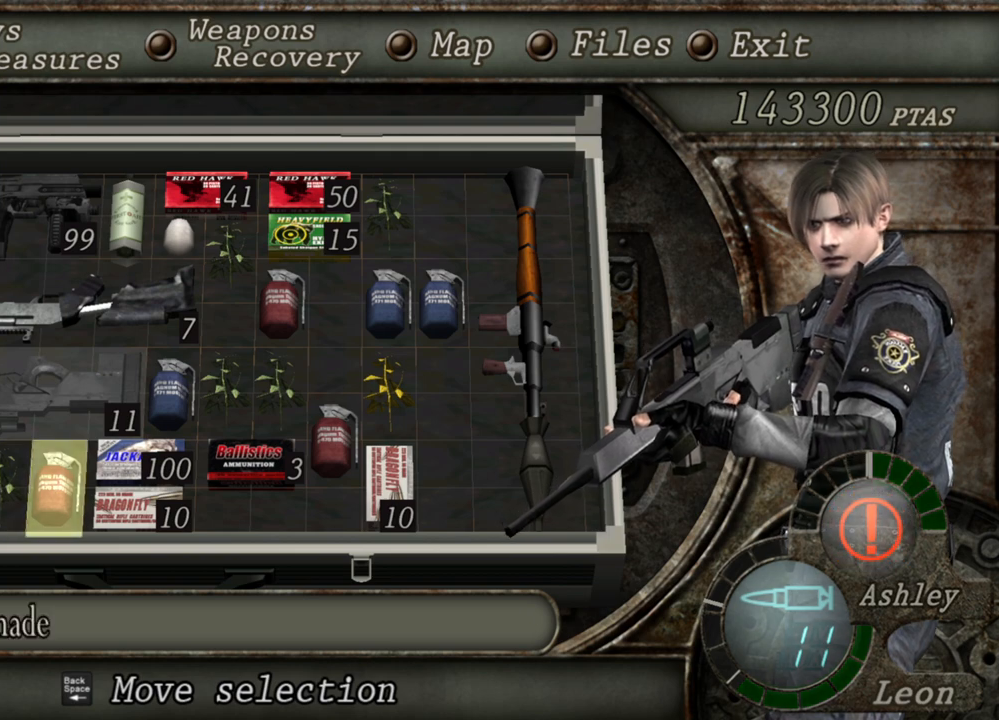
{"keys": [], "mouse": [], "events": []}
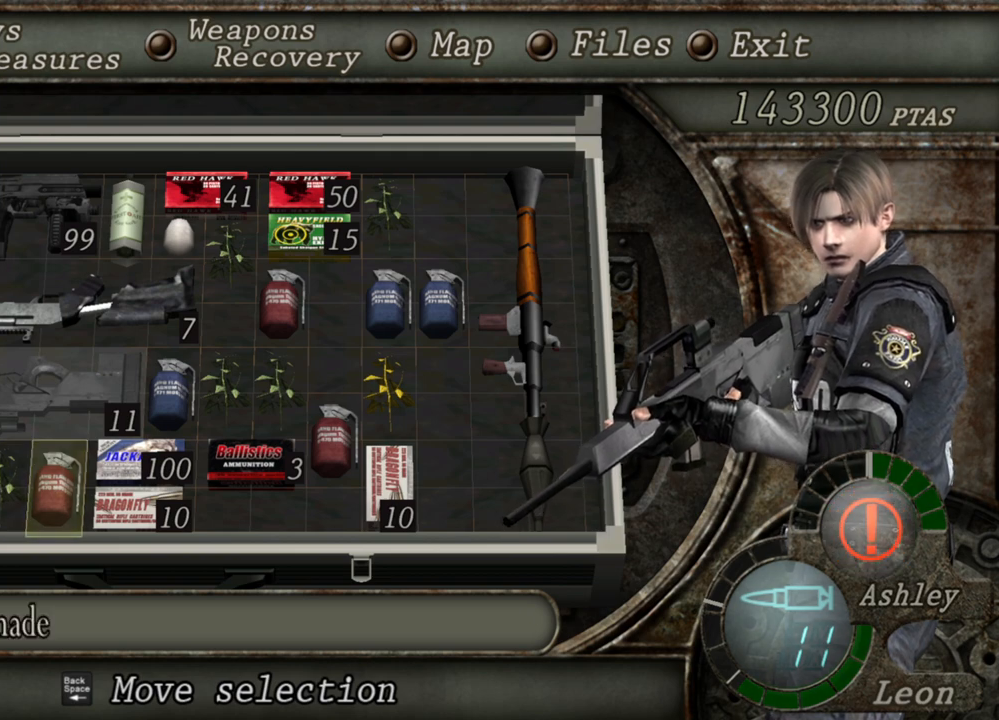
{"keys": [], "mouse": [], "events": []}
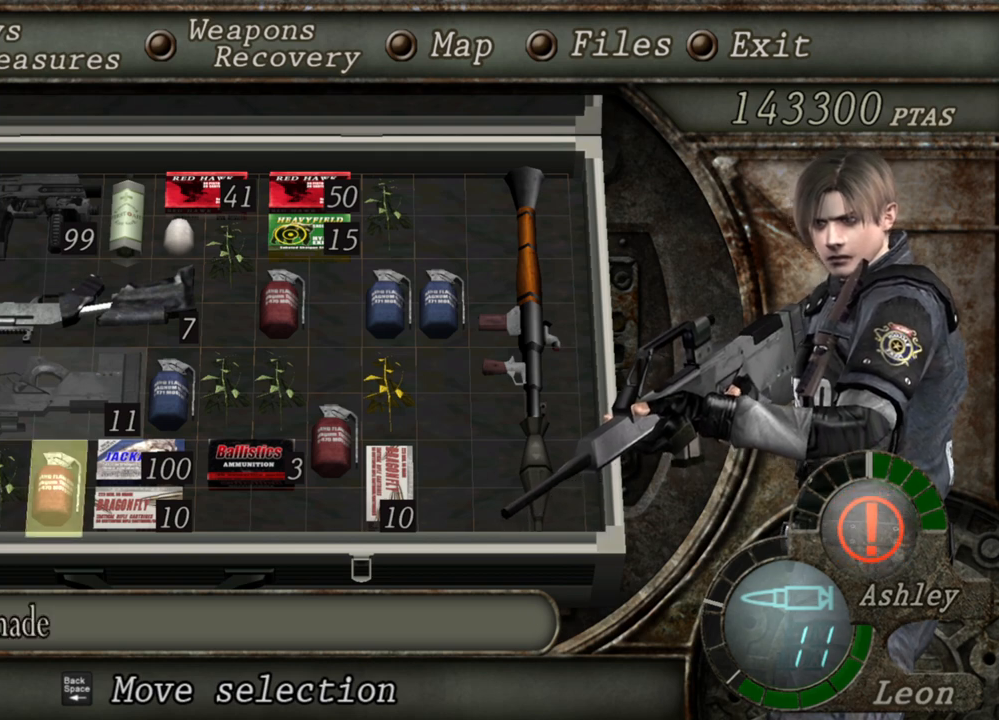
{"keys": [], "mouse": [], "events": [[233, "e", "down"], [400, "e", "up"]]}
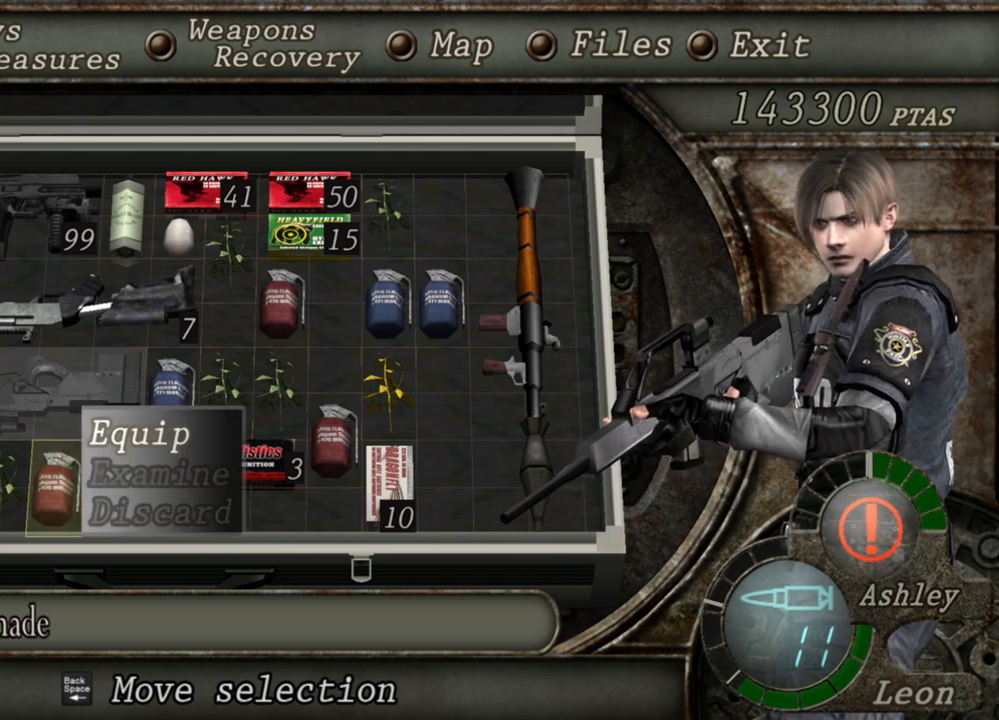
{"keys": [], "mouse": [], "events": []}
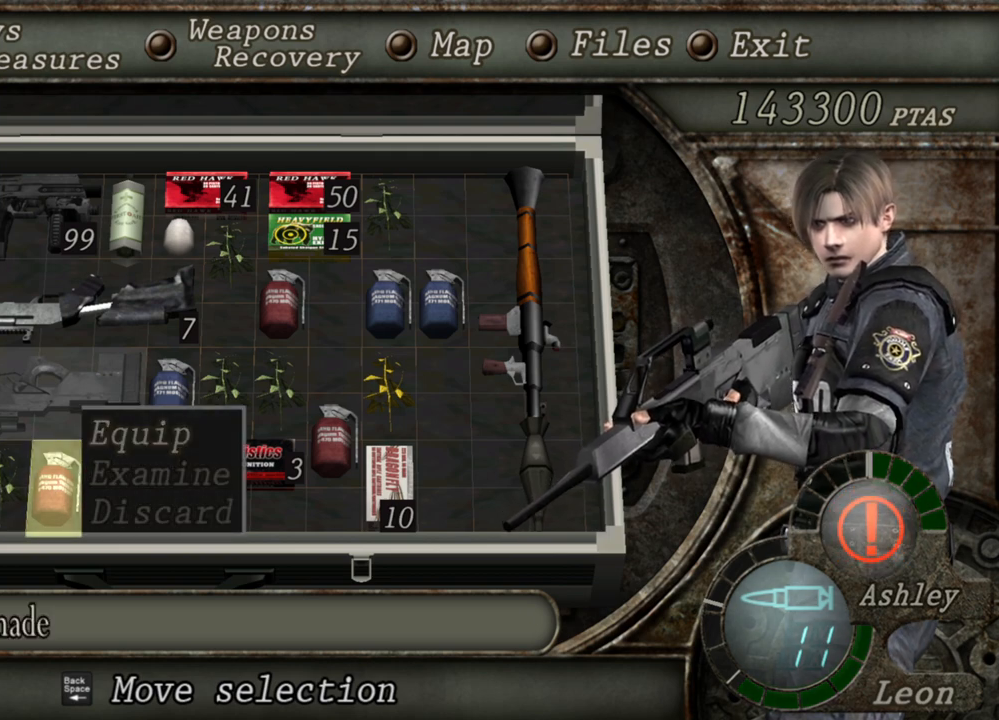
{"keys": [], "mouse": [], "events": []}
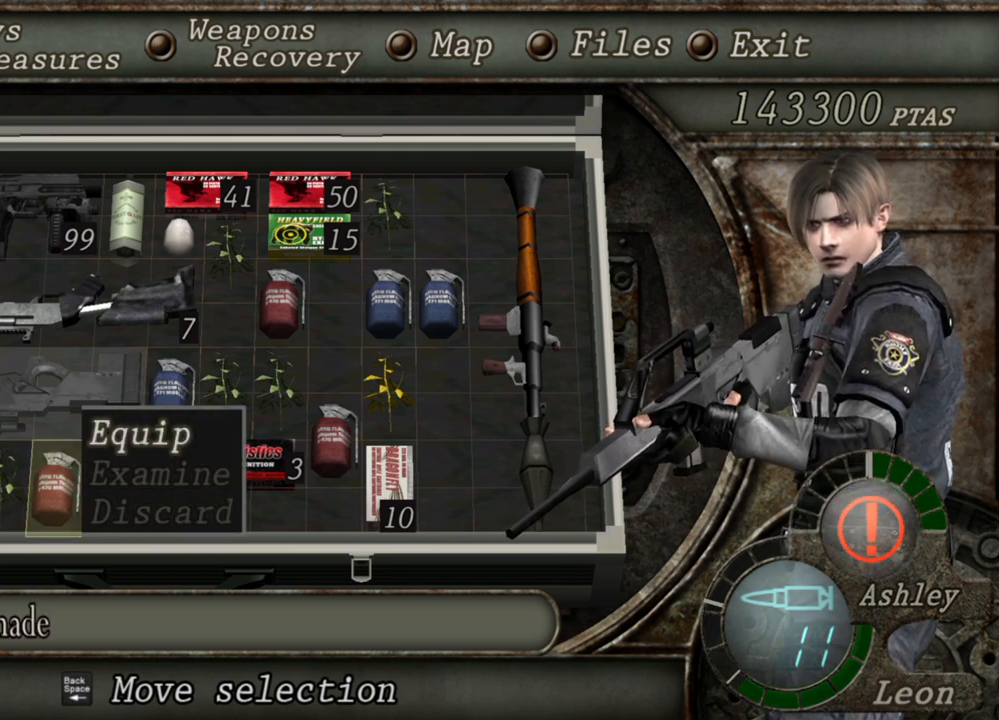
{"keys": [], "mouse": [], "events": []}
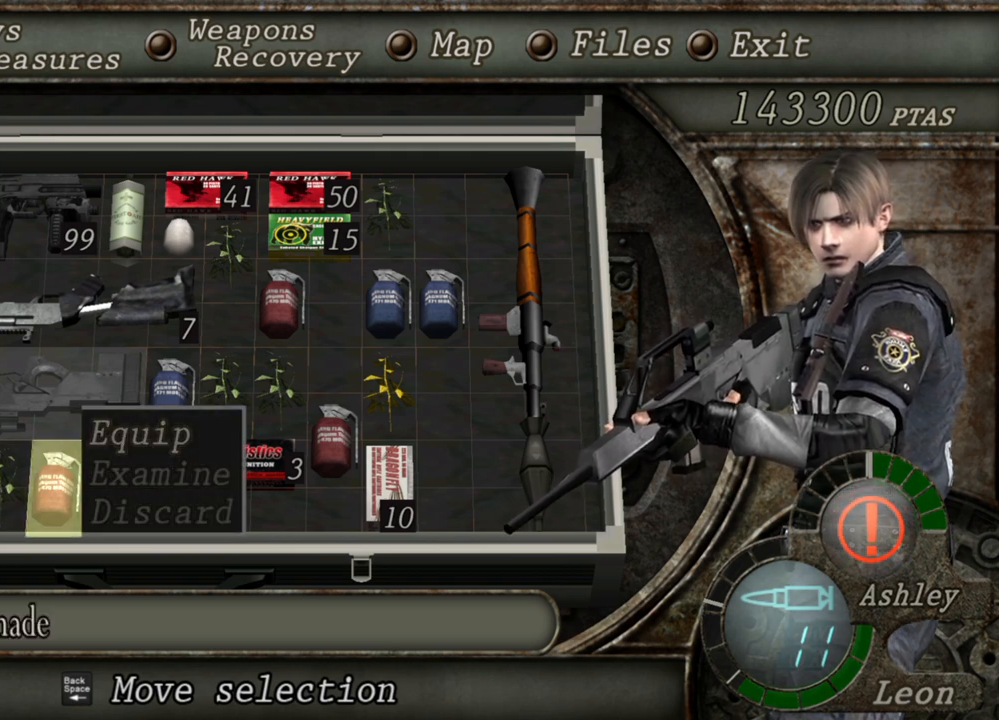
{"keys": [], "mouse": [], "events": [[300, "e", "down"], [433, "e", "up"]]}
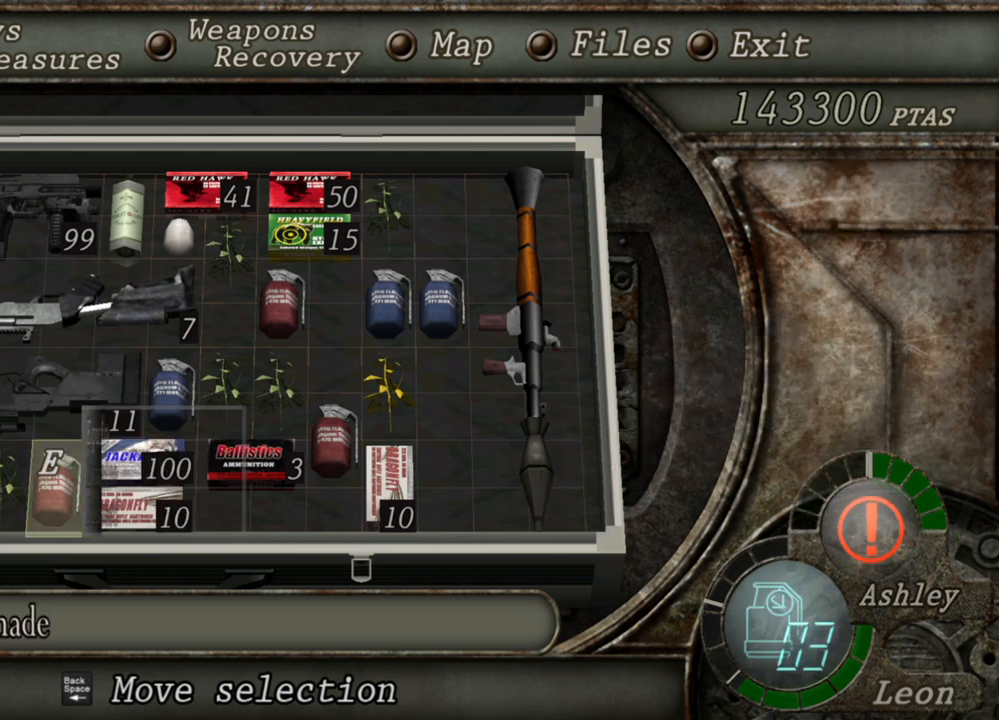
{"keys": [], "mouse": [], "events": []}
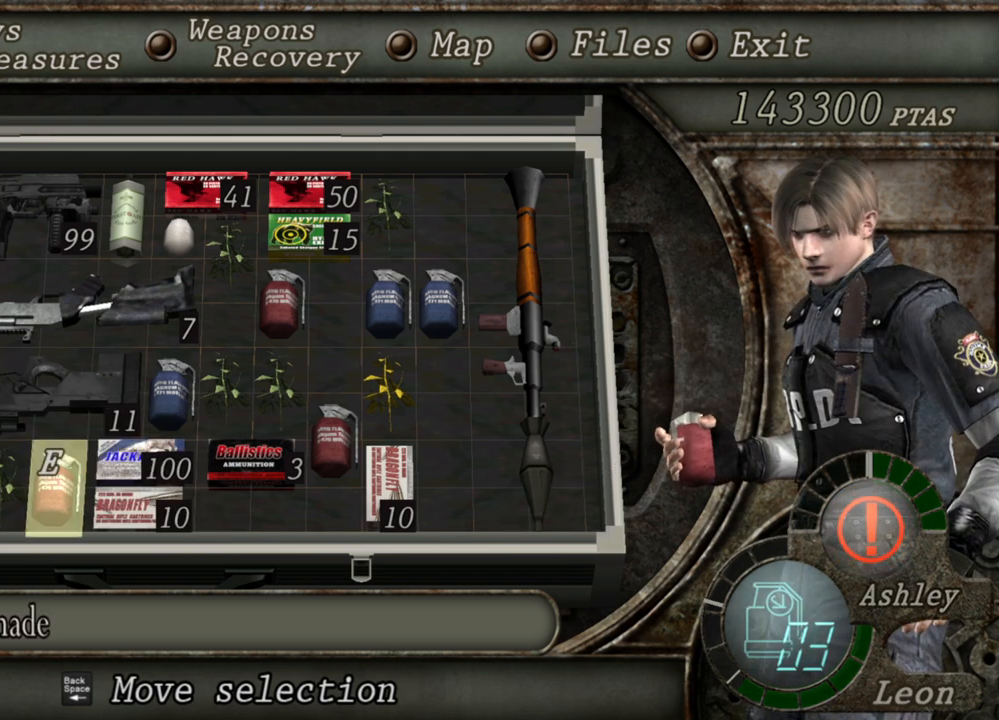
{"keys": [], "mouse": [], "events": [[333, "tab", "down"], [433, "tab", "up"]]}
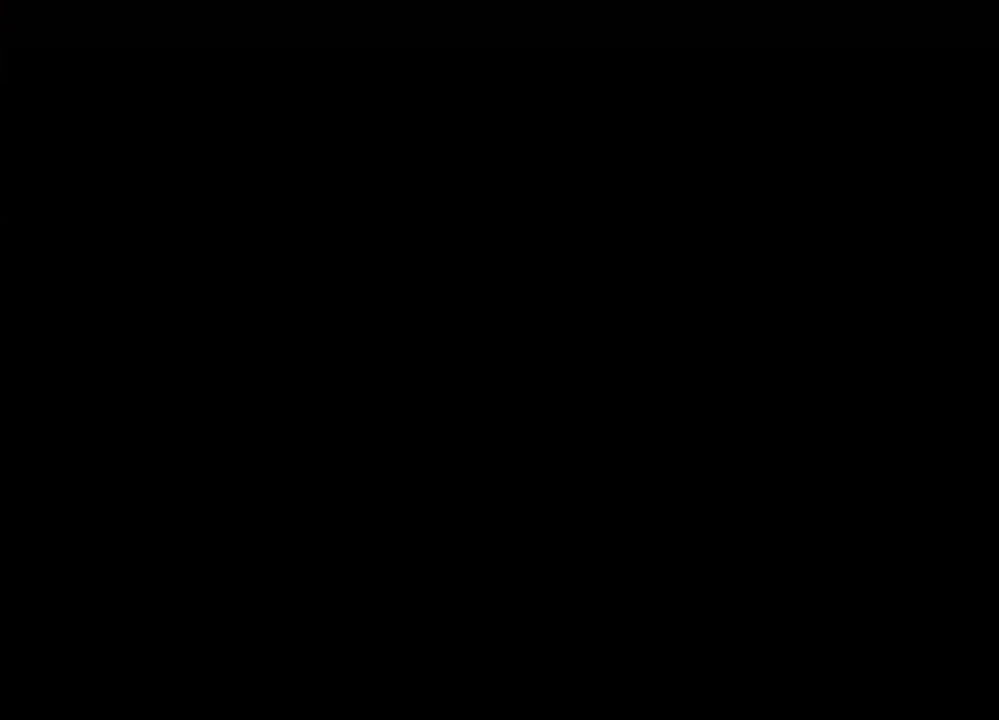
{"keys": ["tab"], "mouse": [], "events": [[500, "tab", "down"]]}
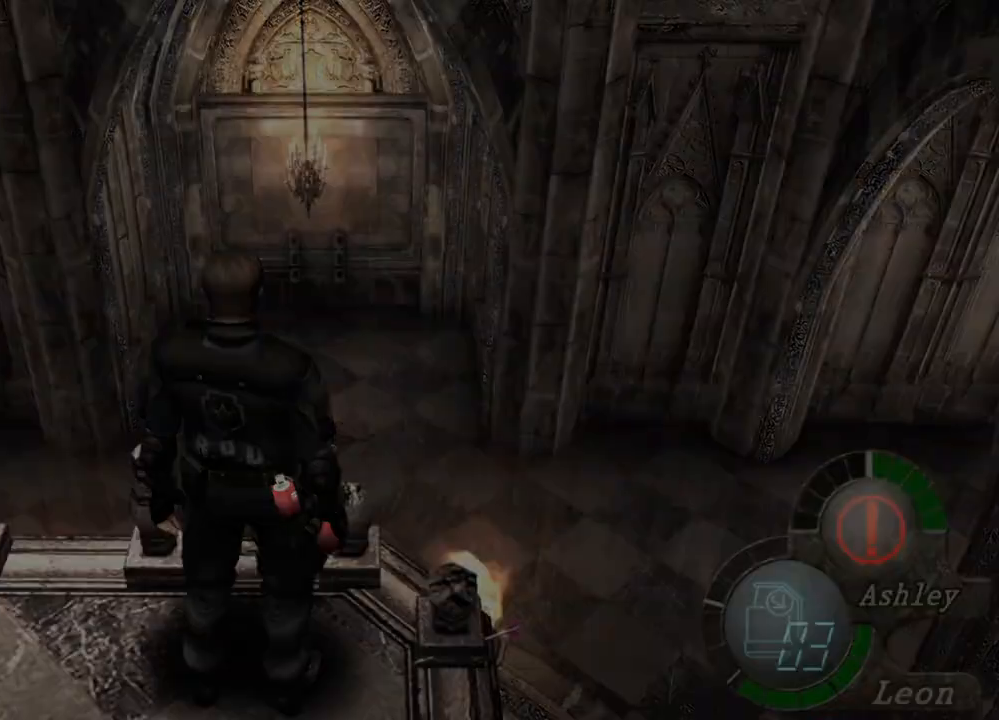
{"keys": [], "mouse": [], "events": [[133, "tab", "up"]]}
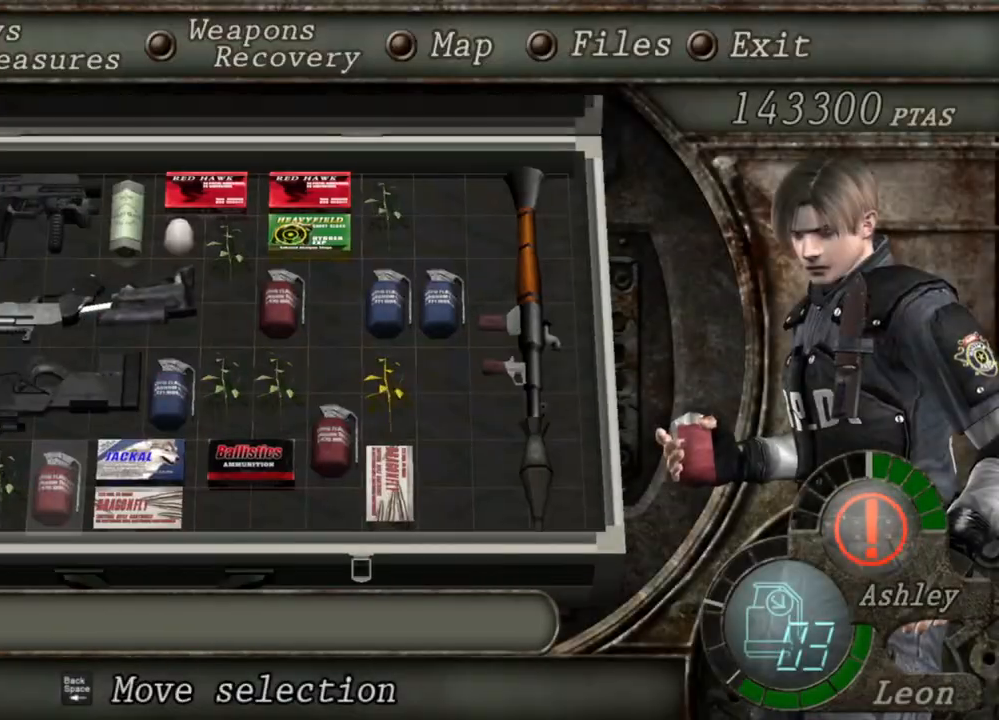
{"keys": [], "mouse": [], "events": []}
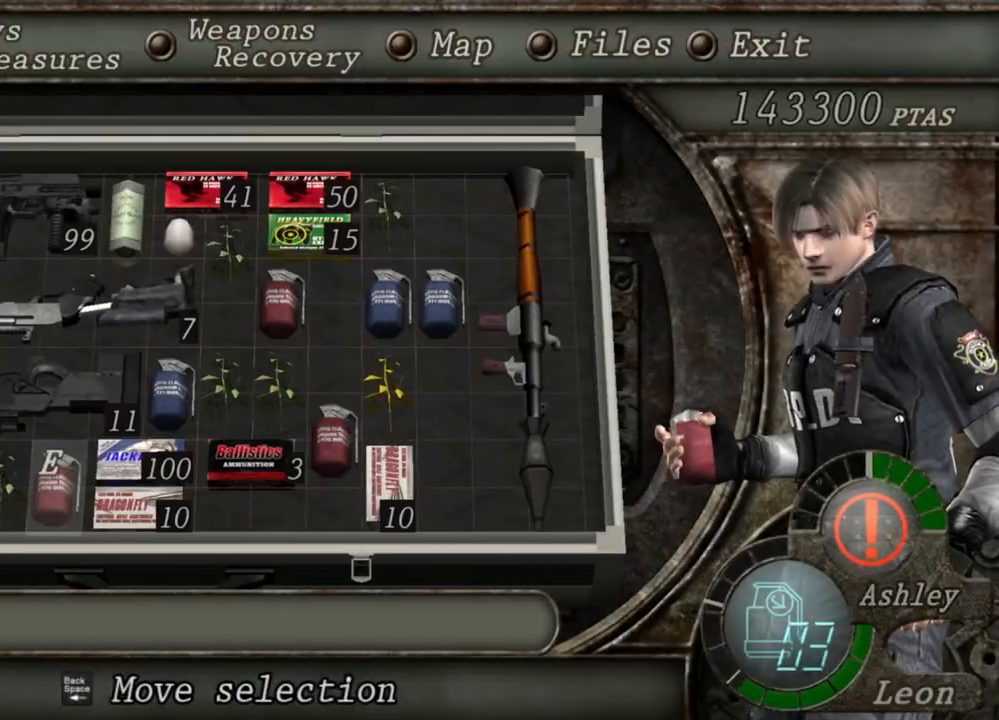
{"keys": [], "mouse": [], "events": []}
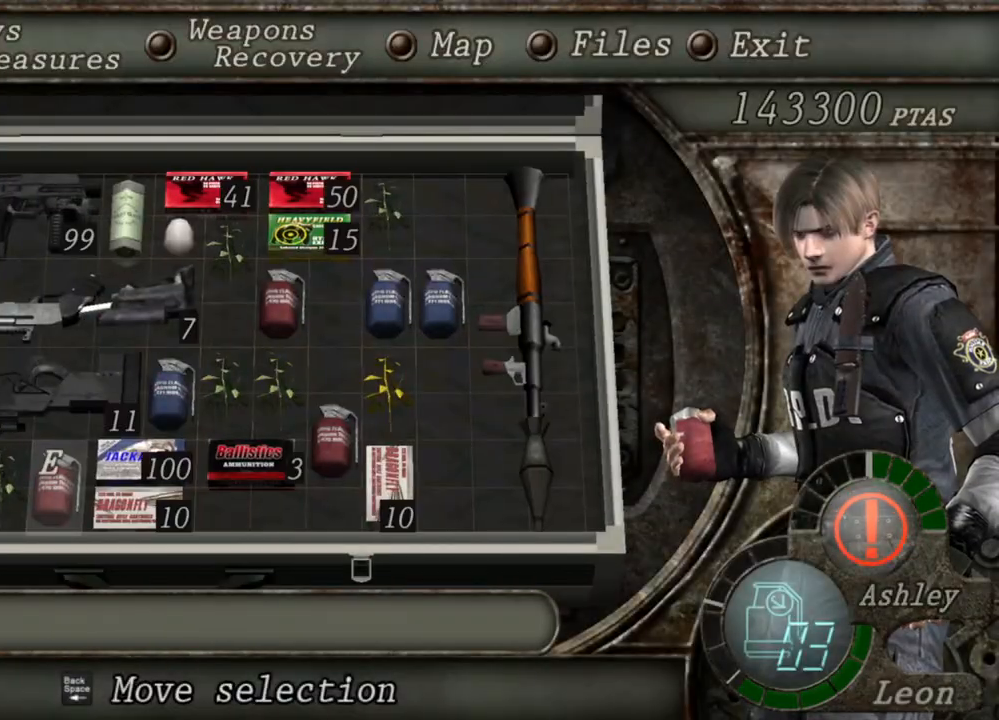
{"keys": [], "mouse": [], "events": []}
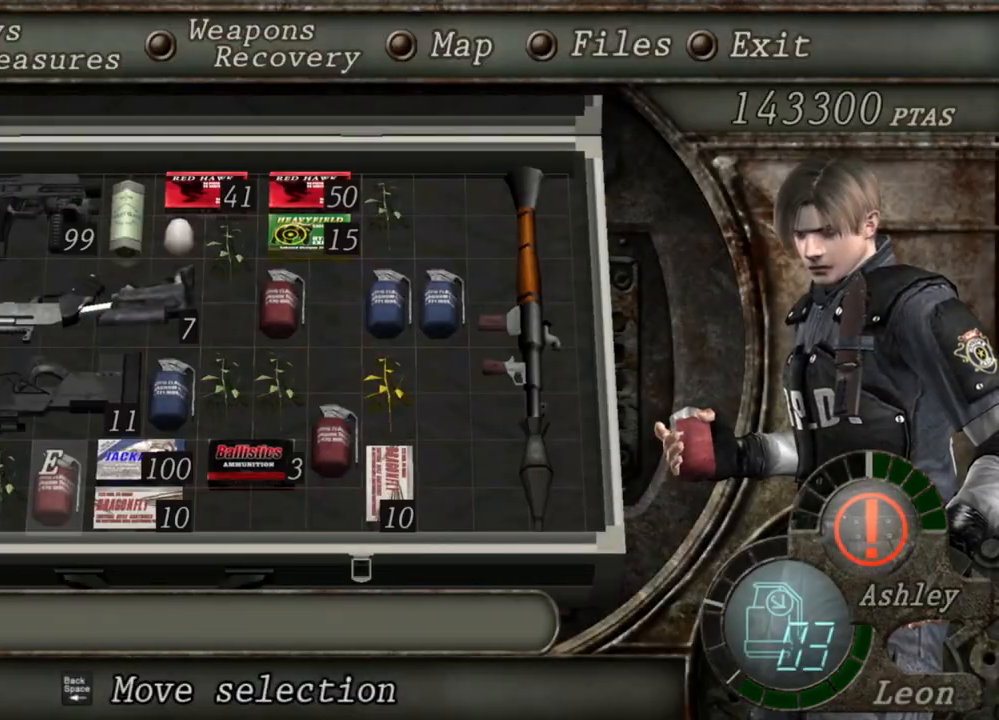
{"keys": [], "mouse": [], "events": []}
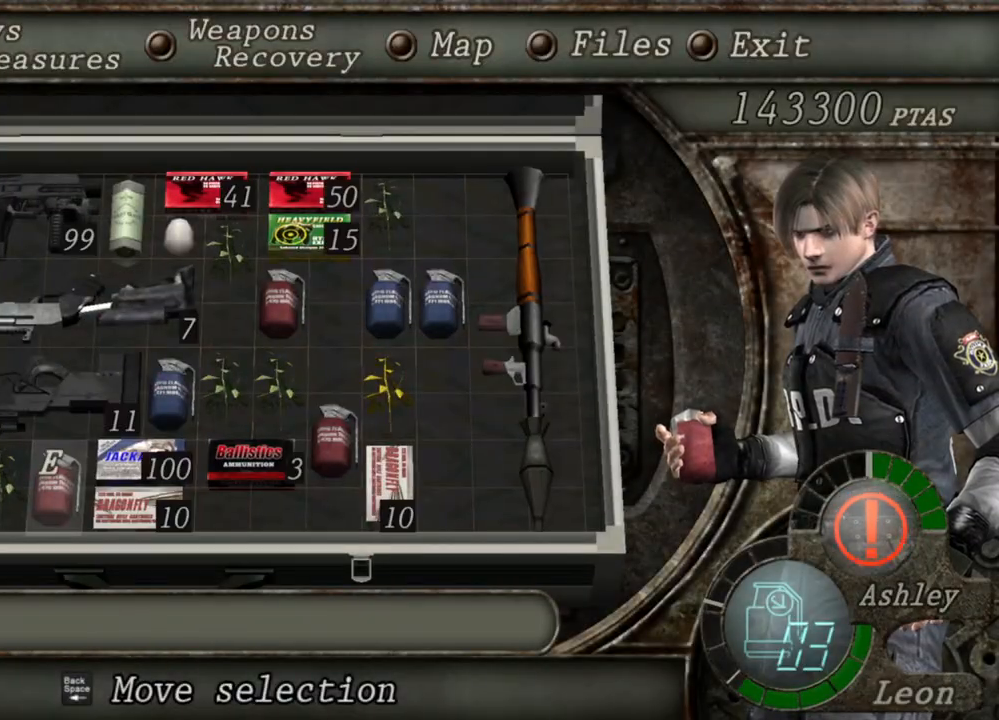
{"keys": [], "mouse": [], "events": [[400, "tab", "down"], [467, "tab", "up"]]}
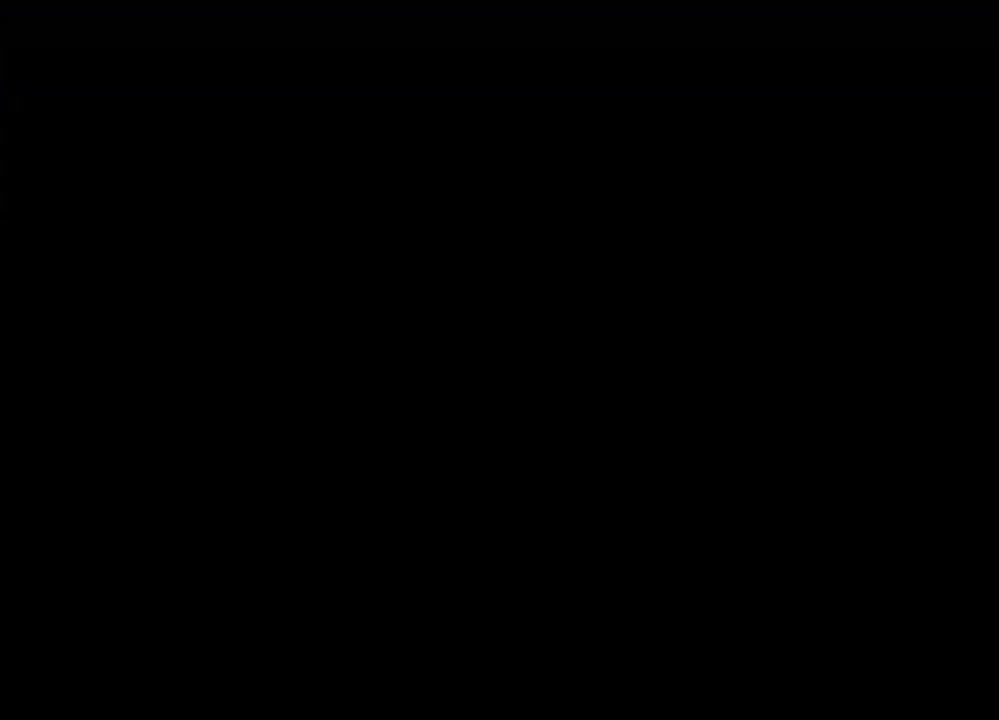
{"keys": [], "mouse": [], "events": []}
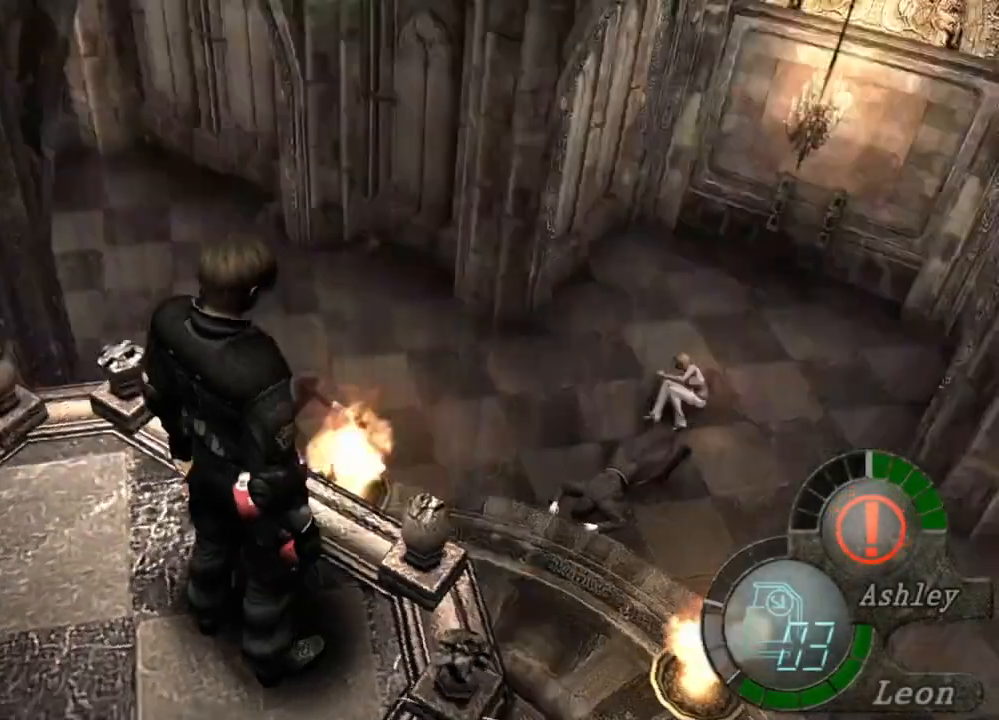
{"keys": ["tab"], "mouse": [], "events": [[133, "mouse_right", "down"], [267, "mouse_right", "up"], [467, "tab", "down"]]}
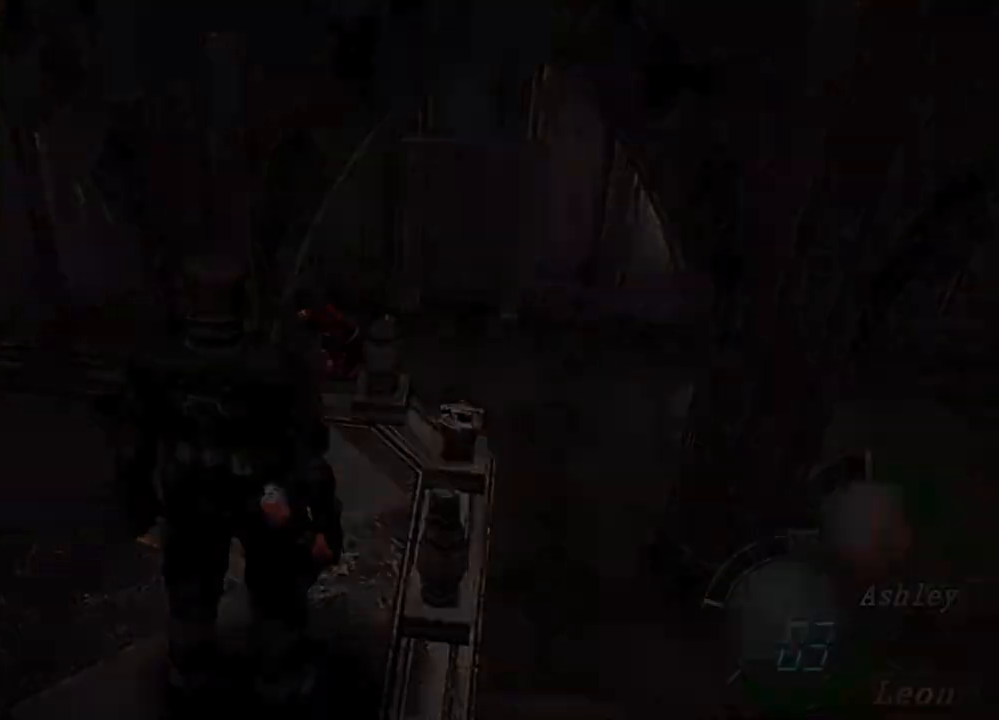
{"keys": [], "mouse": [], "events": [[67, "tab", "up"]]}